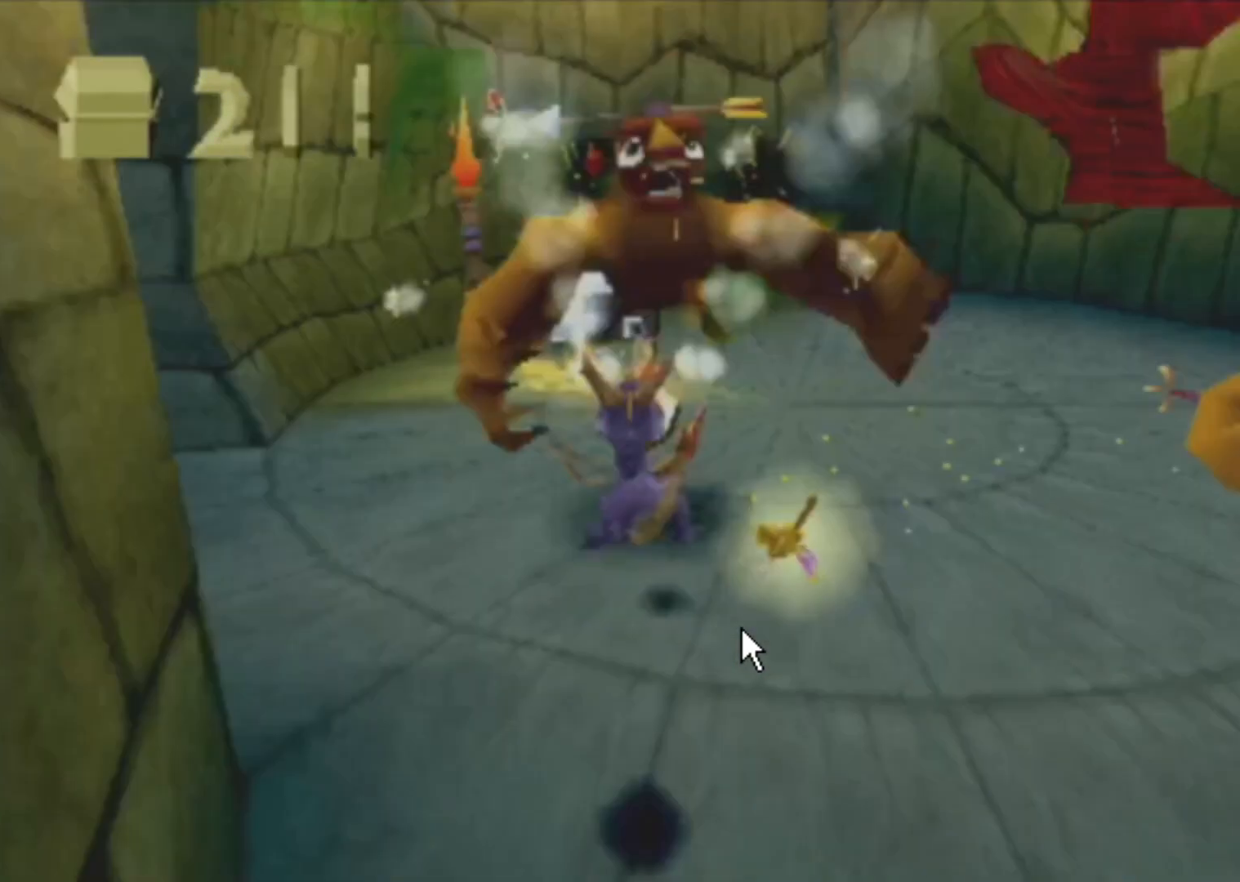
Gameplay with a controller (PlayStation layout); each line is a JSON object with the inputs held at the frame after it. "events" lists button and stick changes between this image and that frame as [ms after this image, input, new state], when the widget could be followed in between. Not read: DPAD_UP L3 R3 right_stick.
{"buttons": ["L2"], "left_stick": "up", "events": [[200, "L2", "down"], [200, "left_stick", "up"]]}
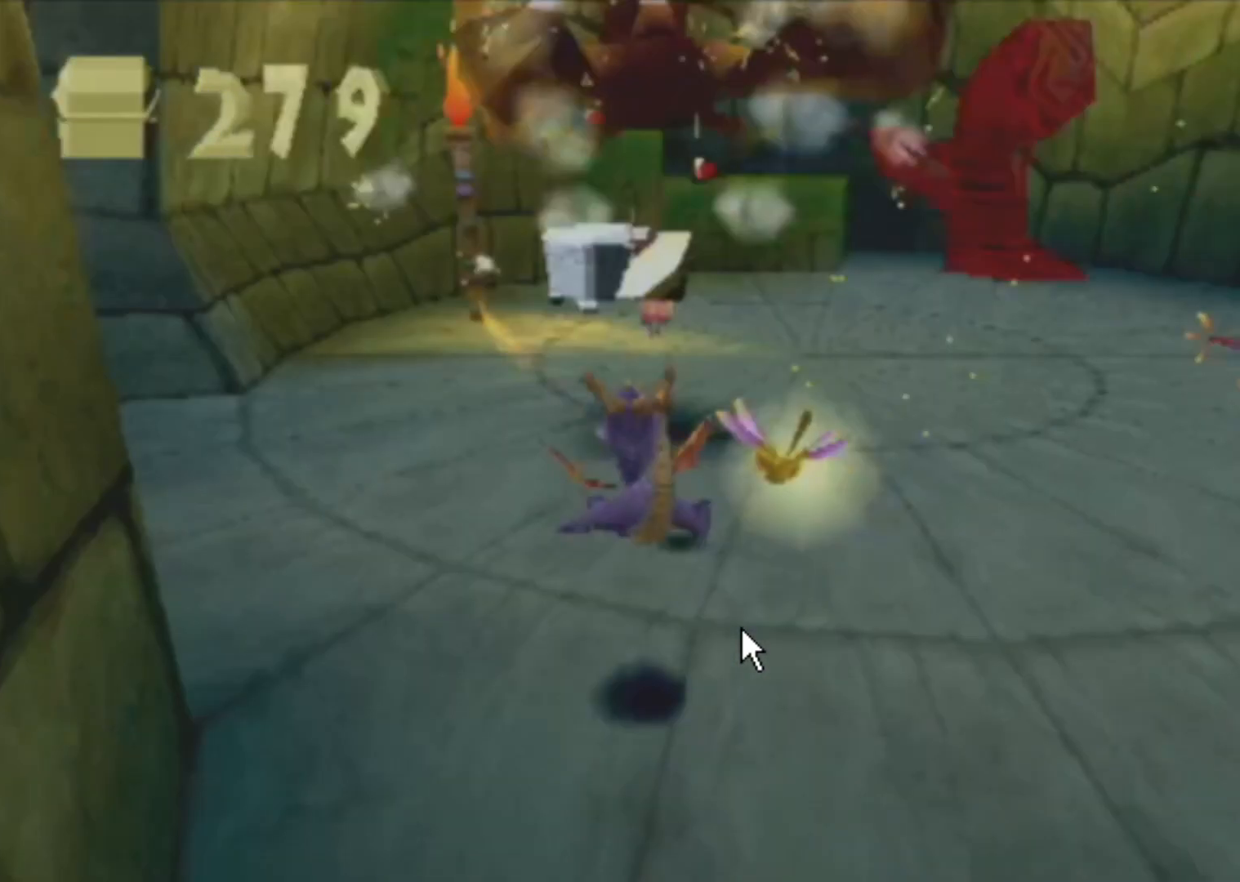
{"buttons": ["CIRCLE", "L2"], "left_stick": "right", "events": [[267, "CROSS", "down"], [300, "CROSS", "up"], [400, "left_stick", "right"], [501, "CIRCLE", "down"]]}
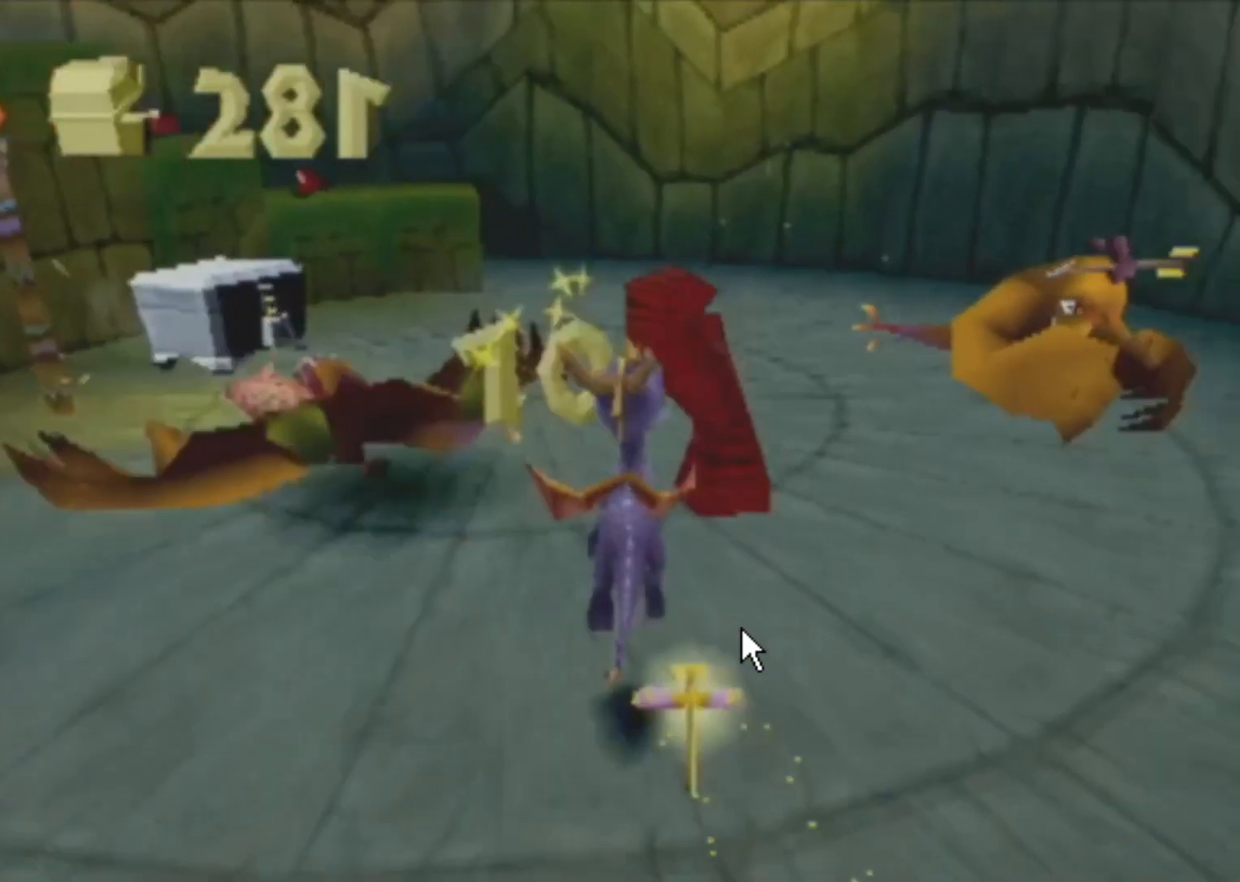
{"buttons": ["SQUARE"], "left_stick": "up-left", "events": [[66, "CIRCLE", "up"], [133, "SQUARE", "down"], [183, "L2", "up"], [266, "left_stick", "up"], [467, "left_stick", "up-left"]]}
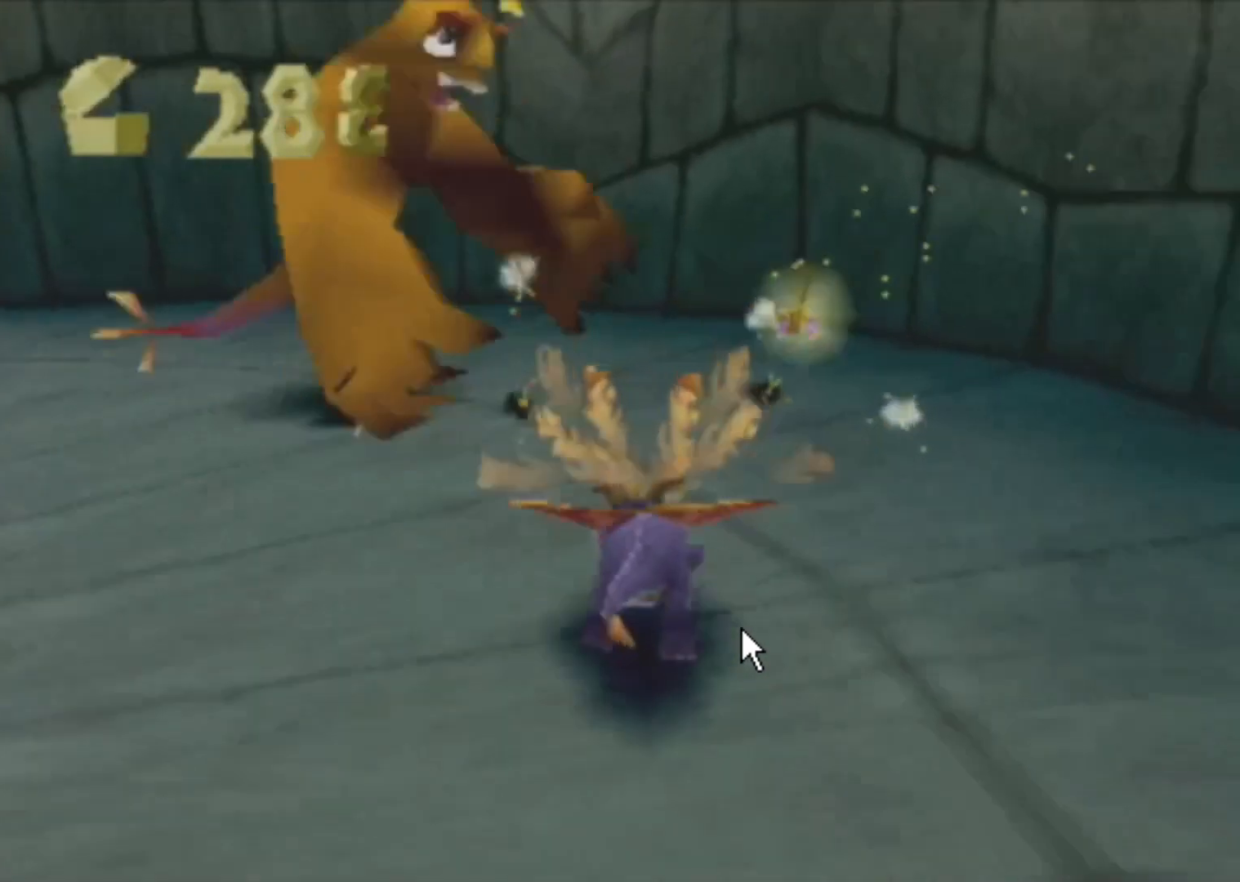
{"buttons": [], "left_stick": "down-left", "events": [[67, "SQUARE", "up"], [167, "CROSS", "down"], [167, "R2", "down"], [184, "CROSS", "up"], [417, "left_stick", "down-left"], [484, "R2", "up"]]}
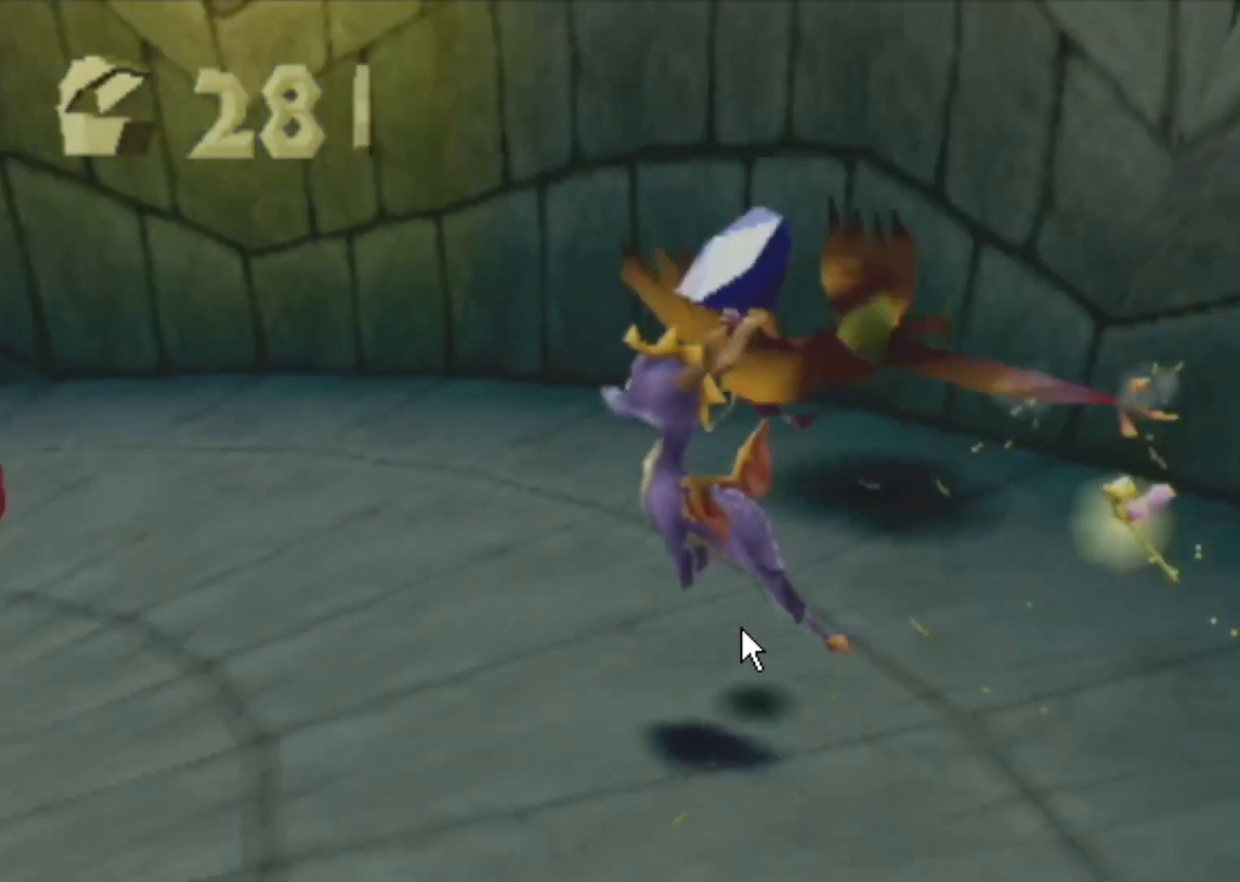
{"buttons": ["SQUARE"], "left_stick": "left", "events": [[50, "SQUARE", "down"], [200, "left_stick", "left"]]}
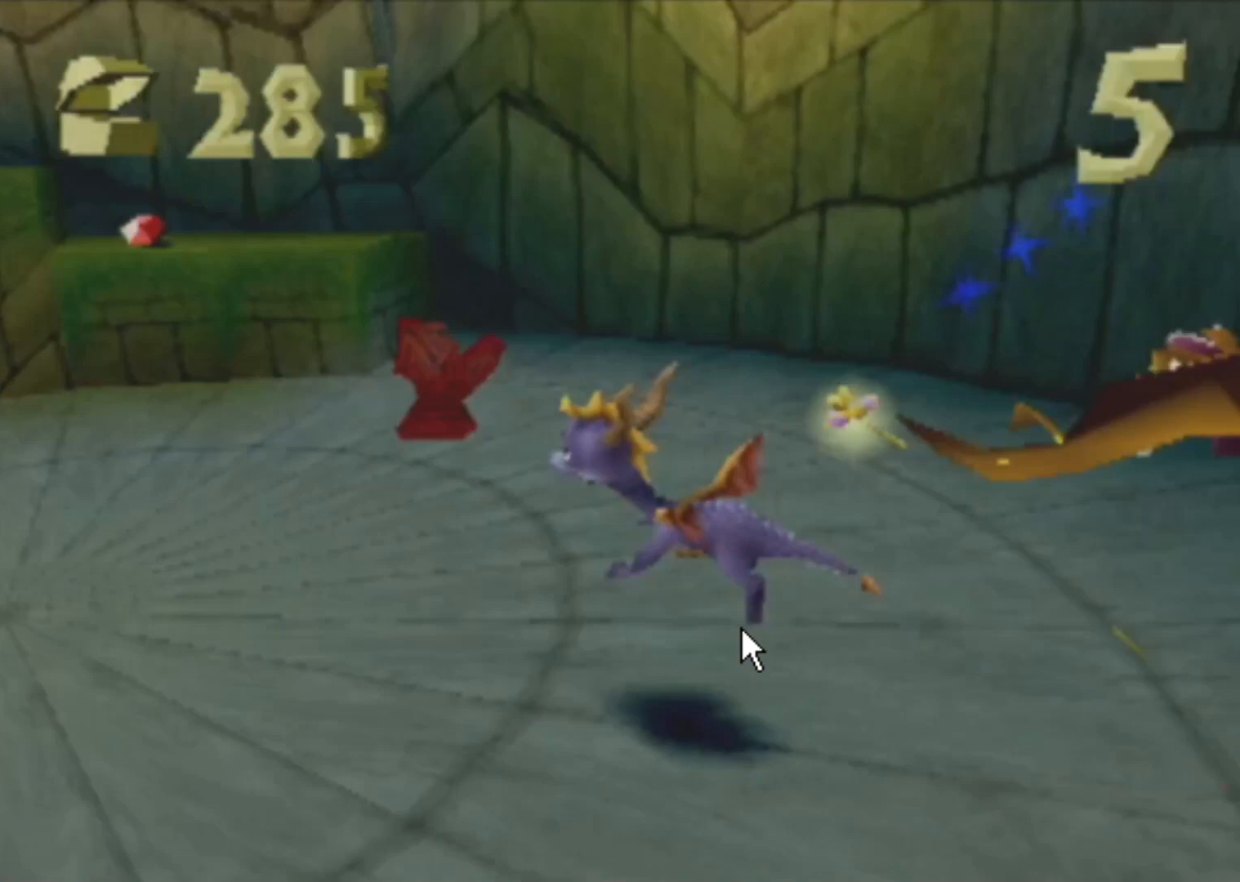
{"buttons": ["SQUARE"], "left_stick": "up-left", "events": [[484, "left_stick", "up-left"]]}
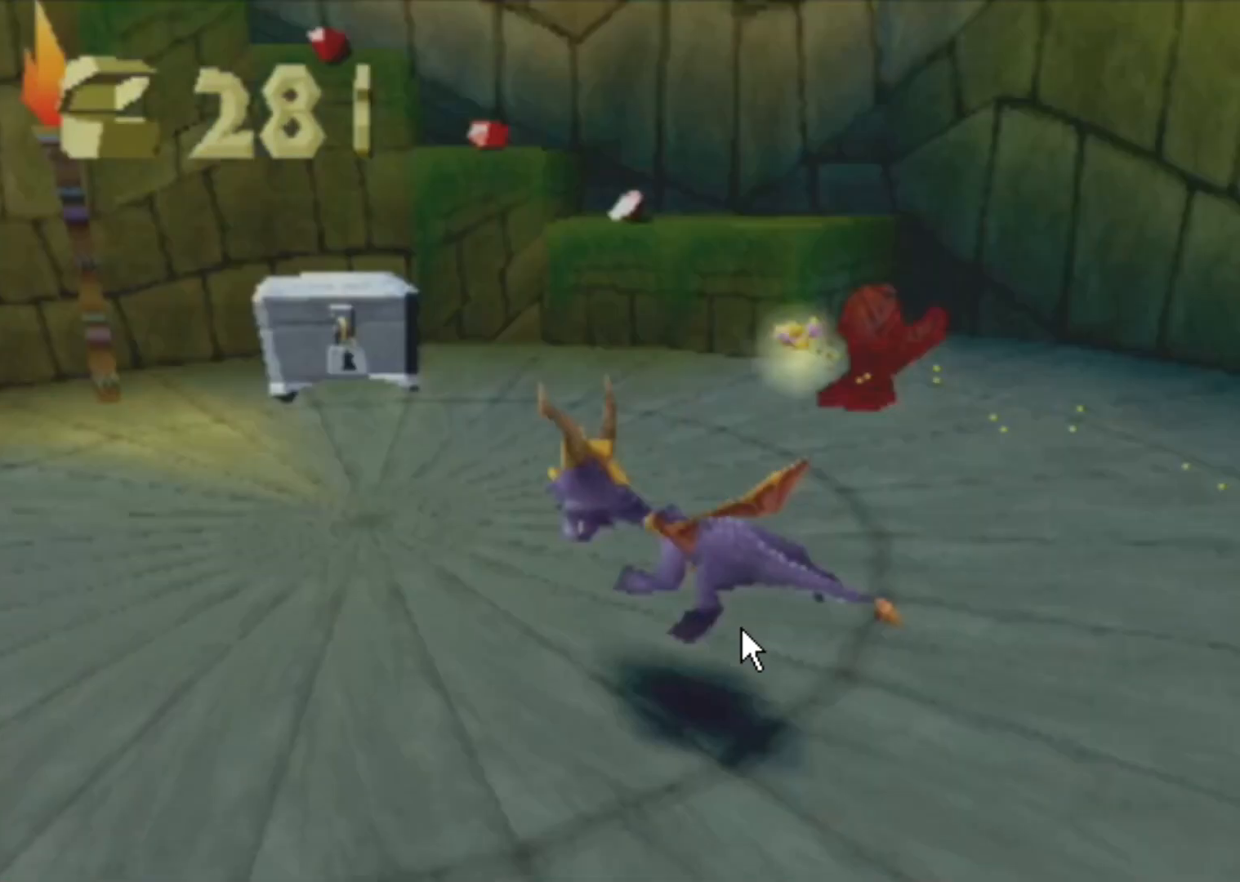
{"buttons": ["SQUARE"], "left_stick": "up-left", "events": []}
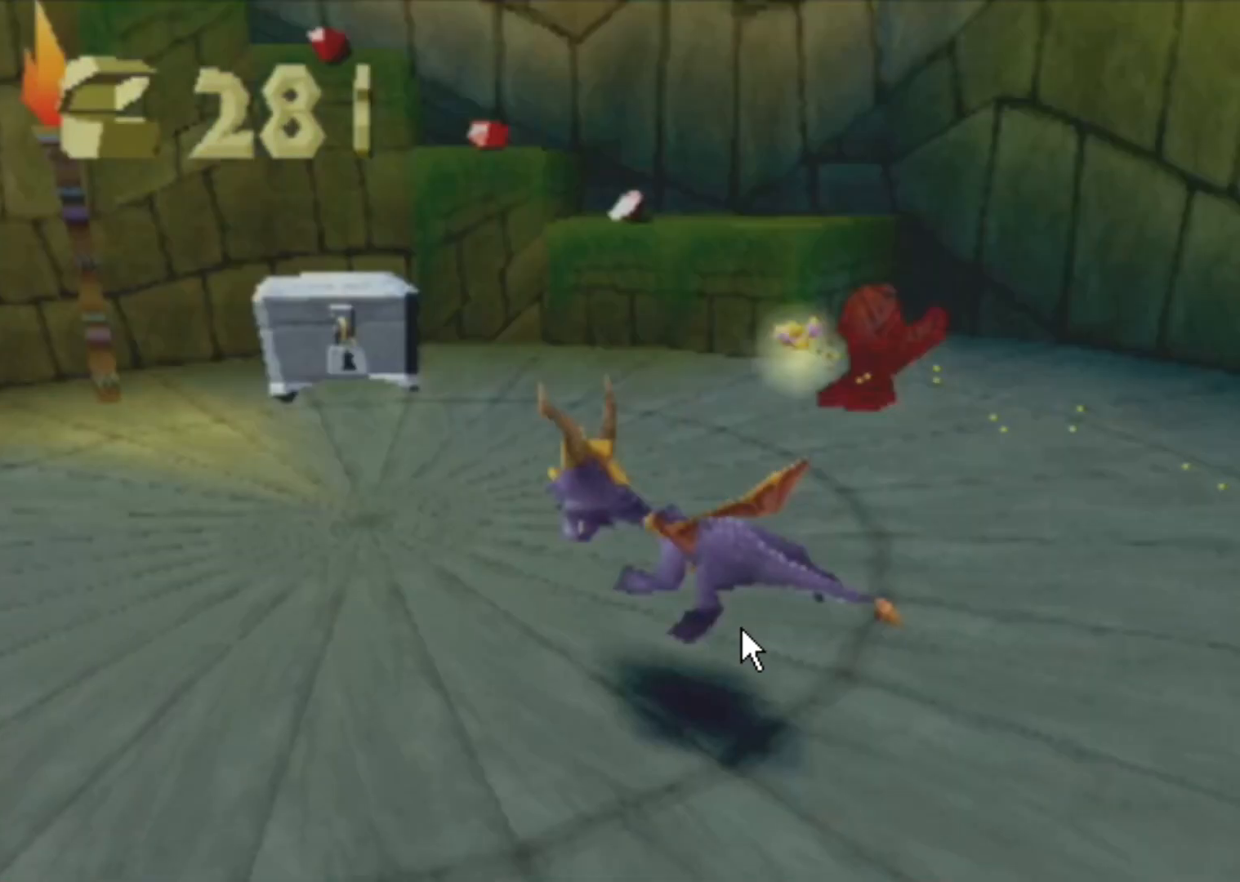
{"buttons": ["SQUARE"], "left_stick": "up-left", "events": []}
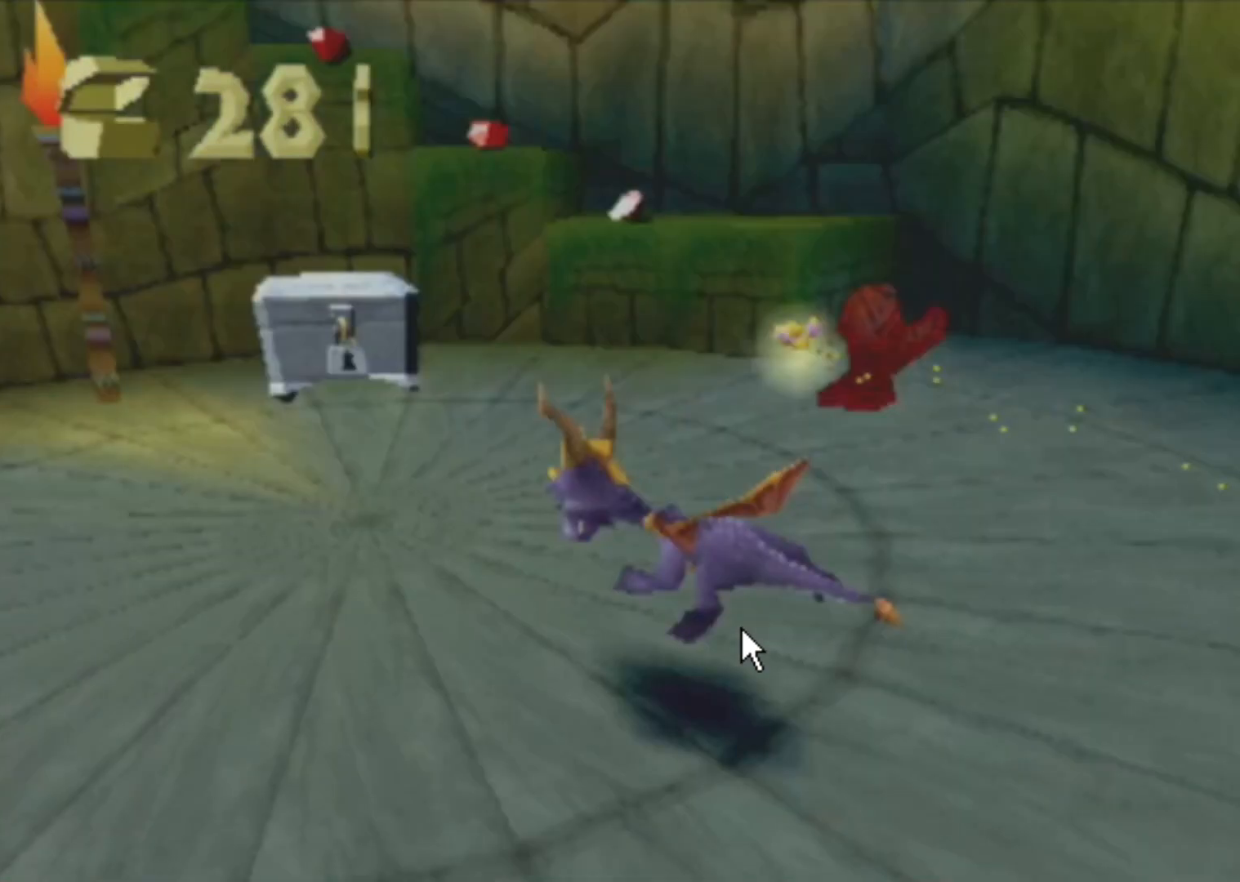
{"buttons": ["SQUARE"], "left_stick": "up-left", "events": []}
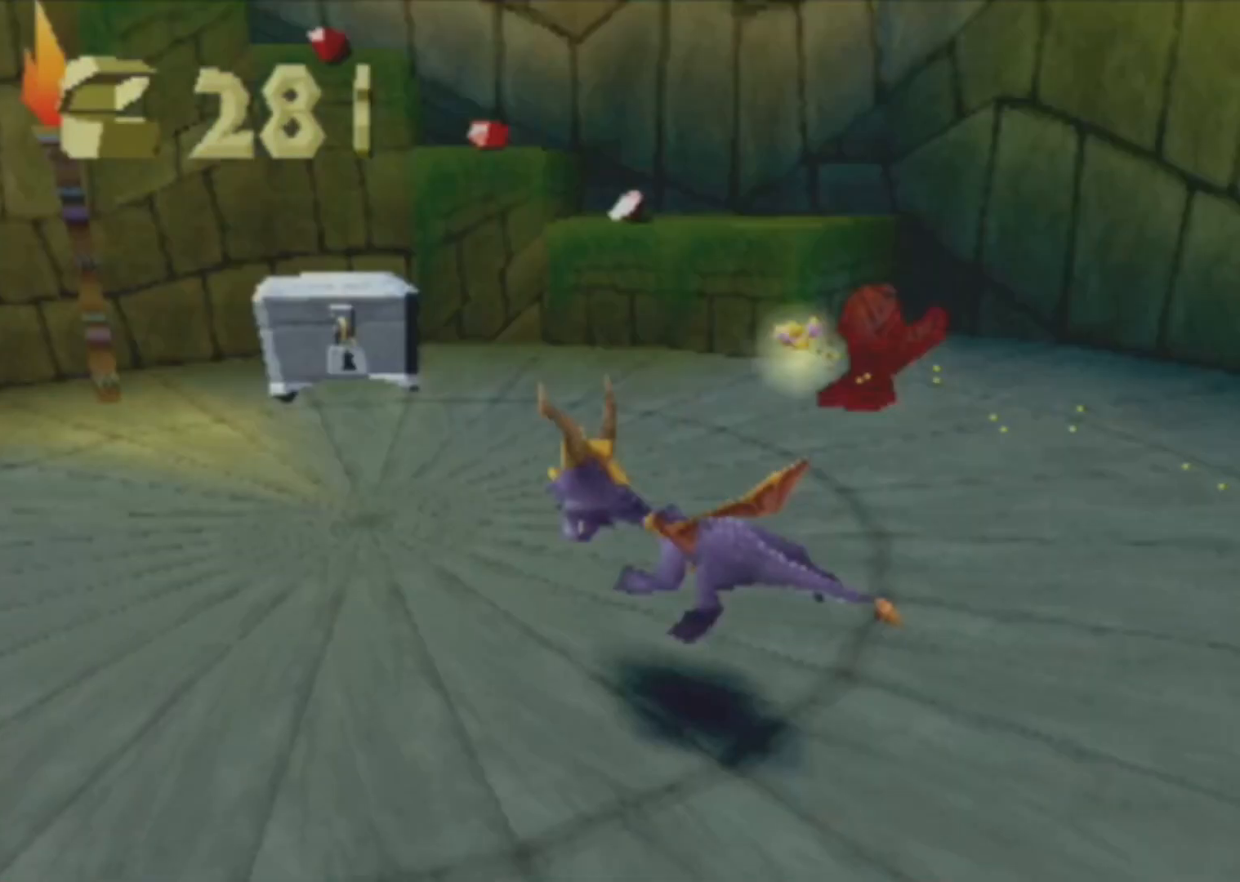
{"buttons": ["SQUARE"], "left_stick": "up-left", "events": []}
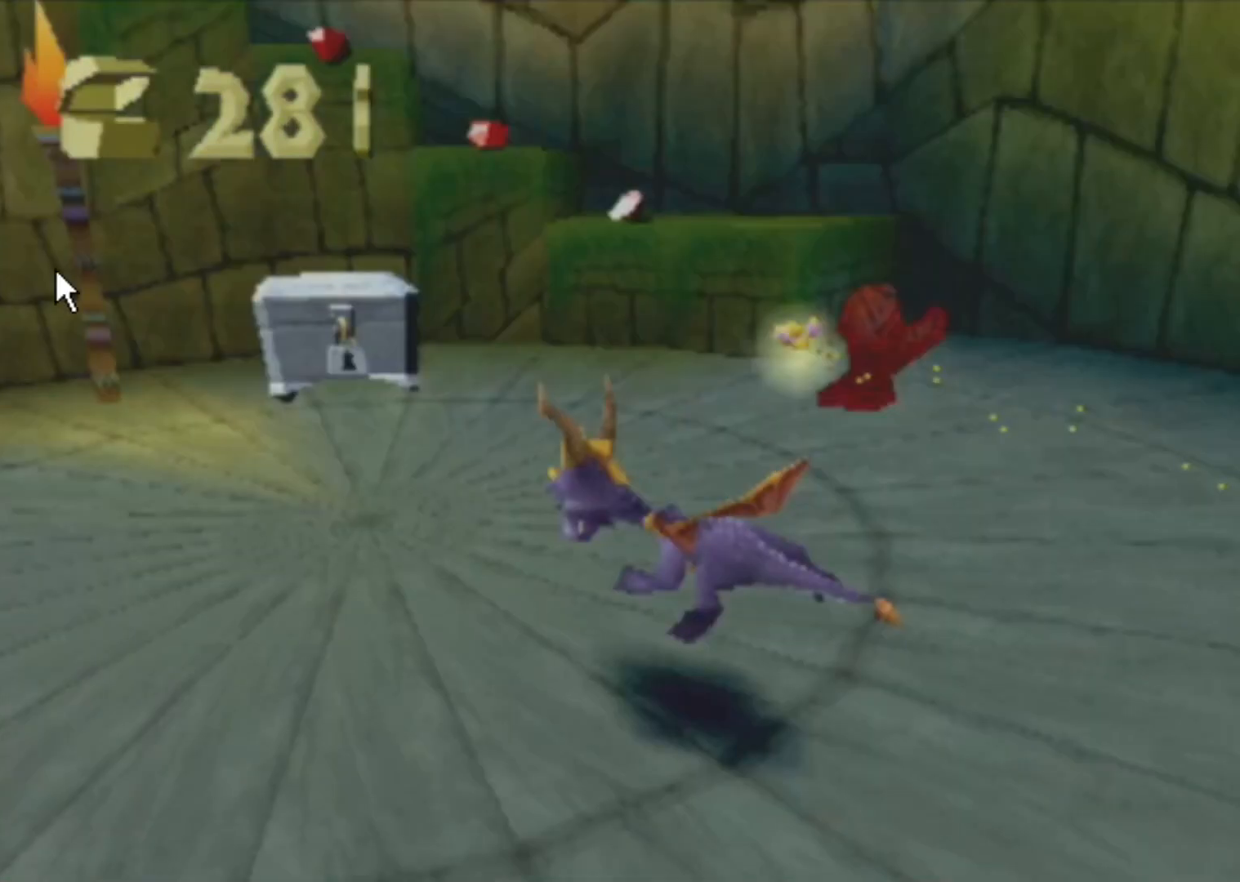
{"buttons": ["SQUARE"], "left_stick": "up-left", "events": []}
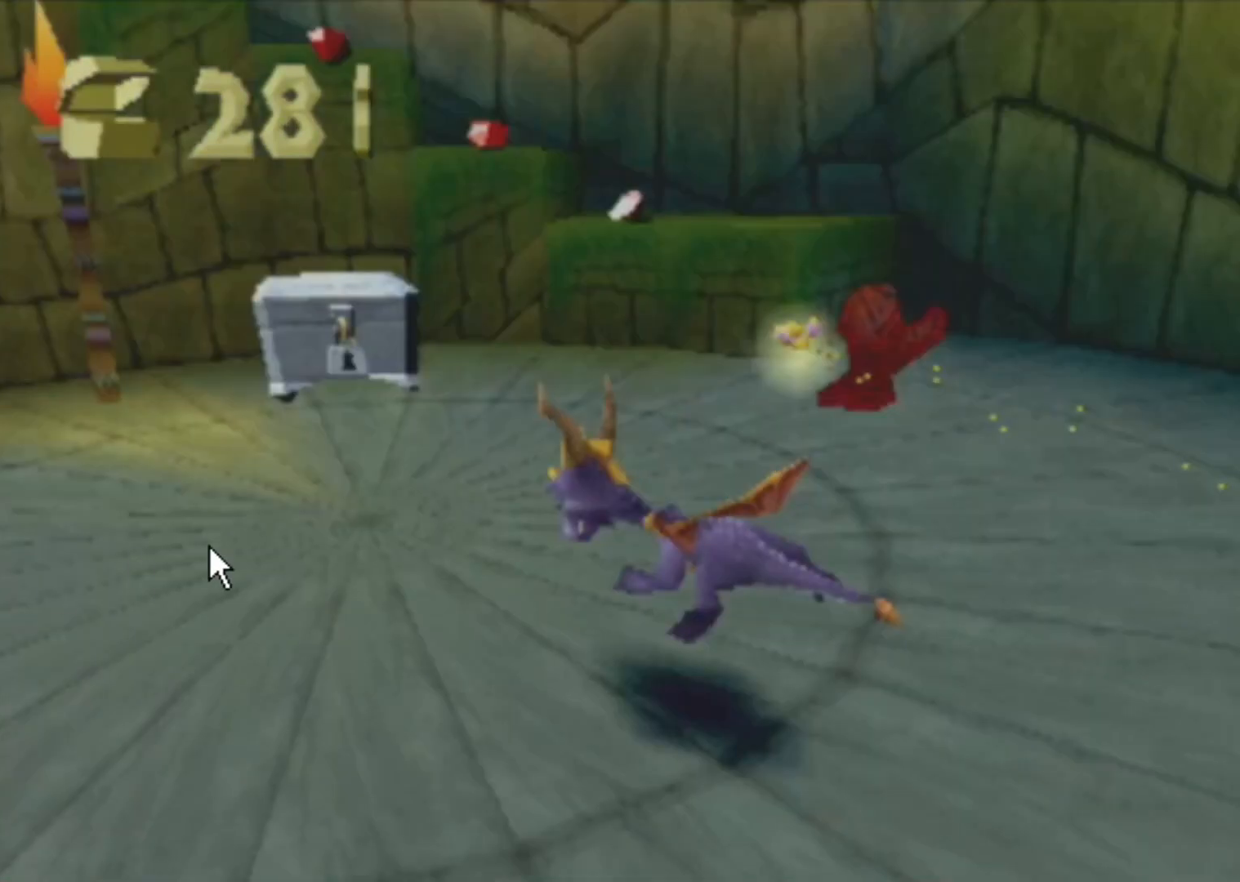
{"buttons": ["SQUARE"], "left_stick": "up-left", "events": []}
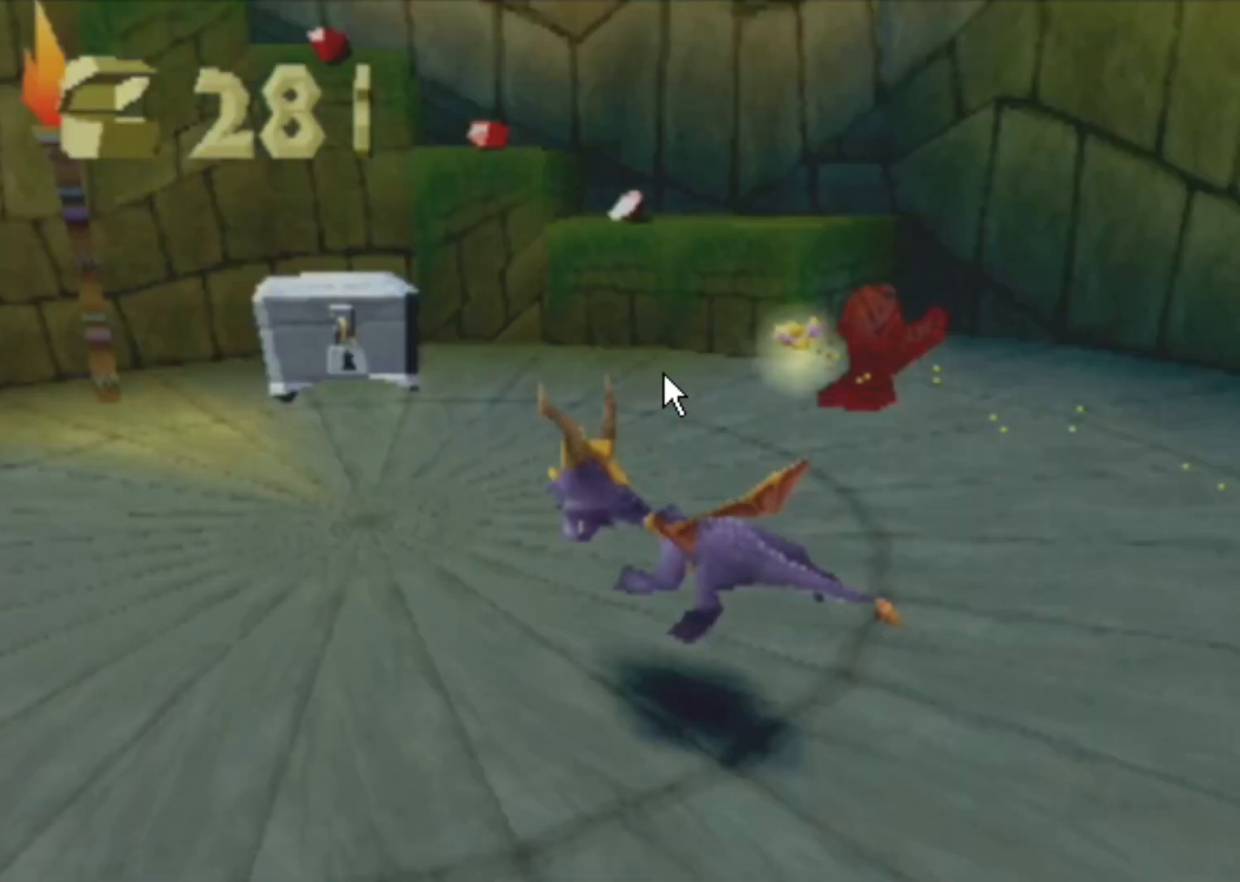
{"buttons": ["SQUARE"], "left_stick": "up-left", "events": []}
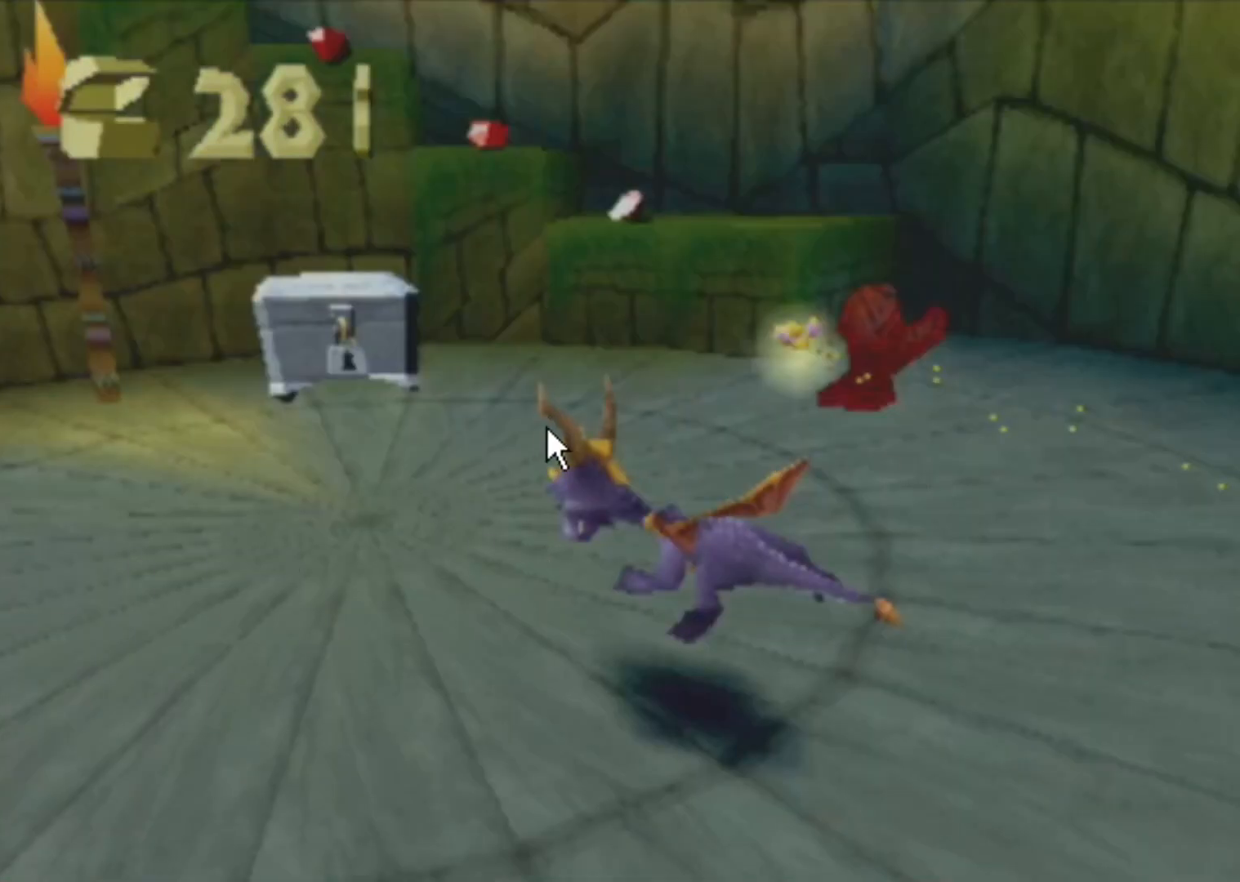
{"buttons": ["SQUARE"], "left_stick": "up-left", "events": []}
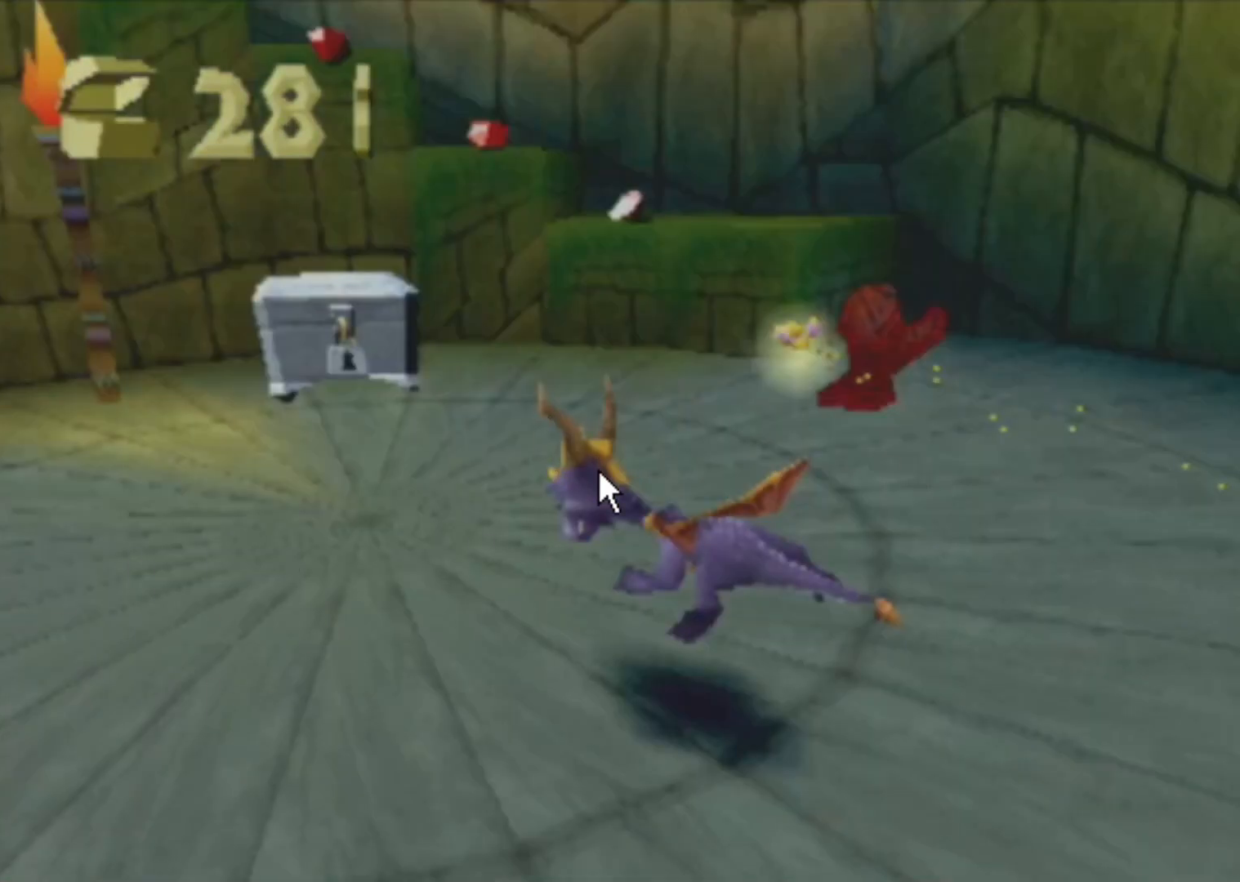
{"buttons": ["SQUARE"], "left_stick": "up", "events": [[334, "left_stick", "up"]]}
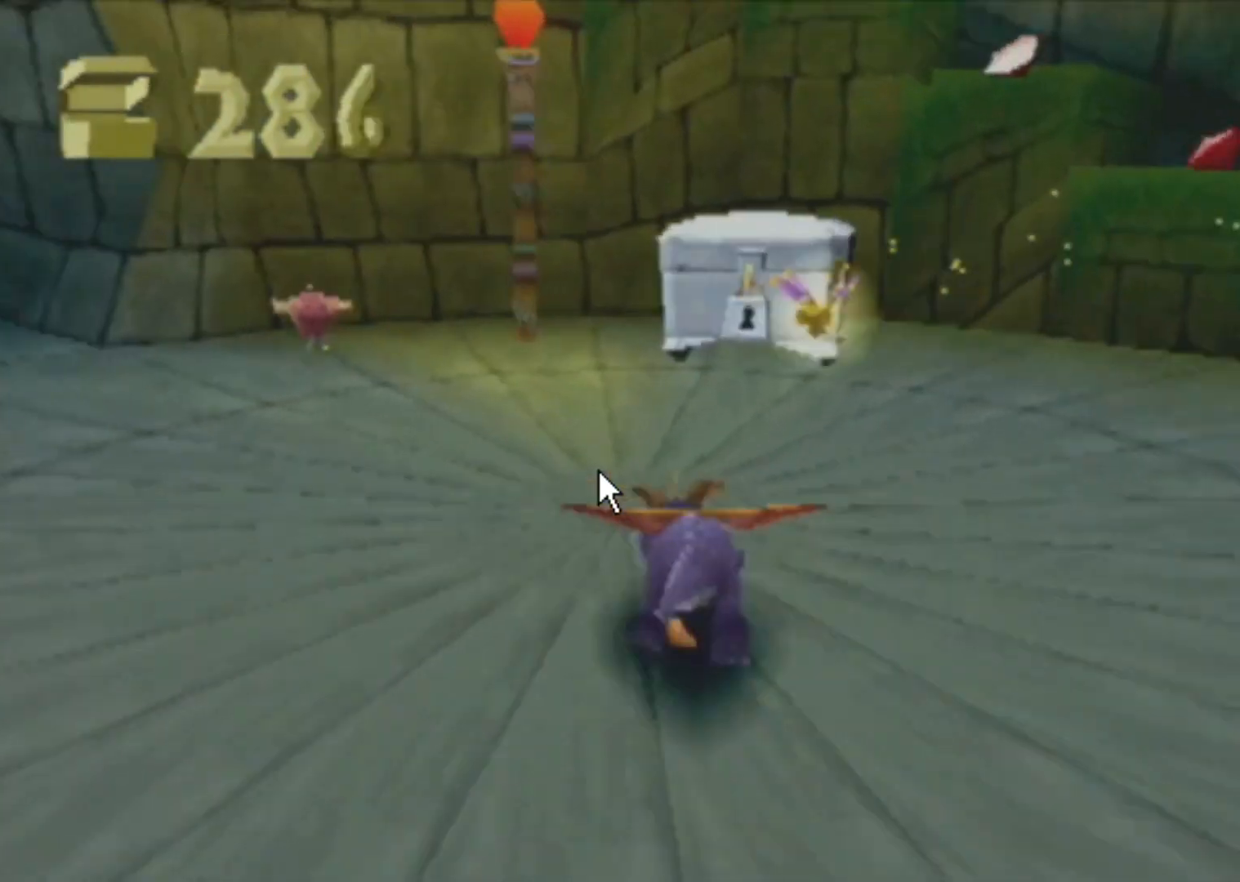
{"buttons": ["SQUARE", "L2"], "left_stick": "up-right", "events": [[134, "SQUARE", "up"], [134, "left_stick", "up-right"], [301, "CROSS", "down"], [334, "SQUARE", "down"], [384, "CROSS", "up"], [484, "L2", "down"]]}
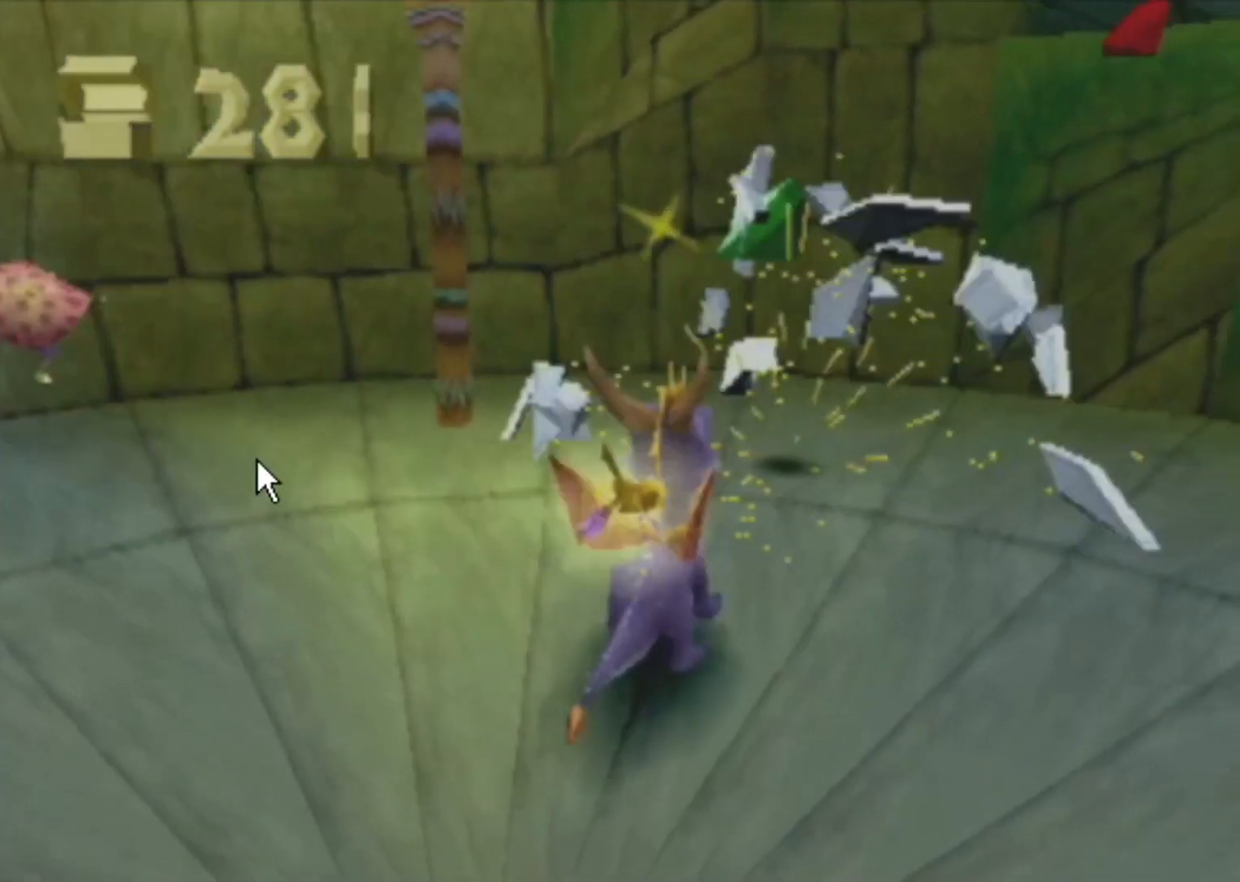
{"buttons": ["L2"], "left_stick": "up", "events": [[67, "SQUARE", "up"], [150, "left_stick", "up"]]}
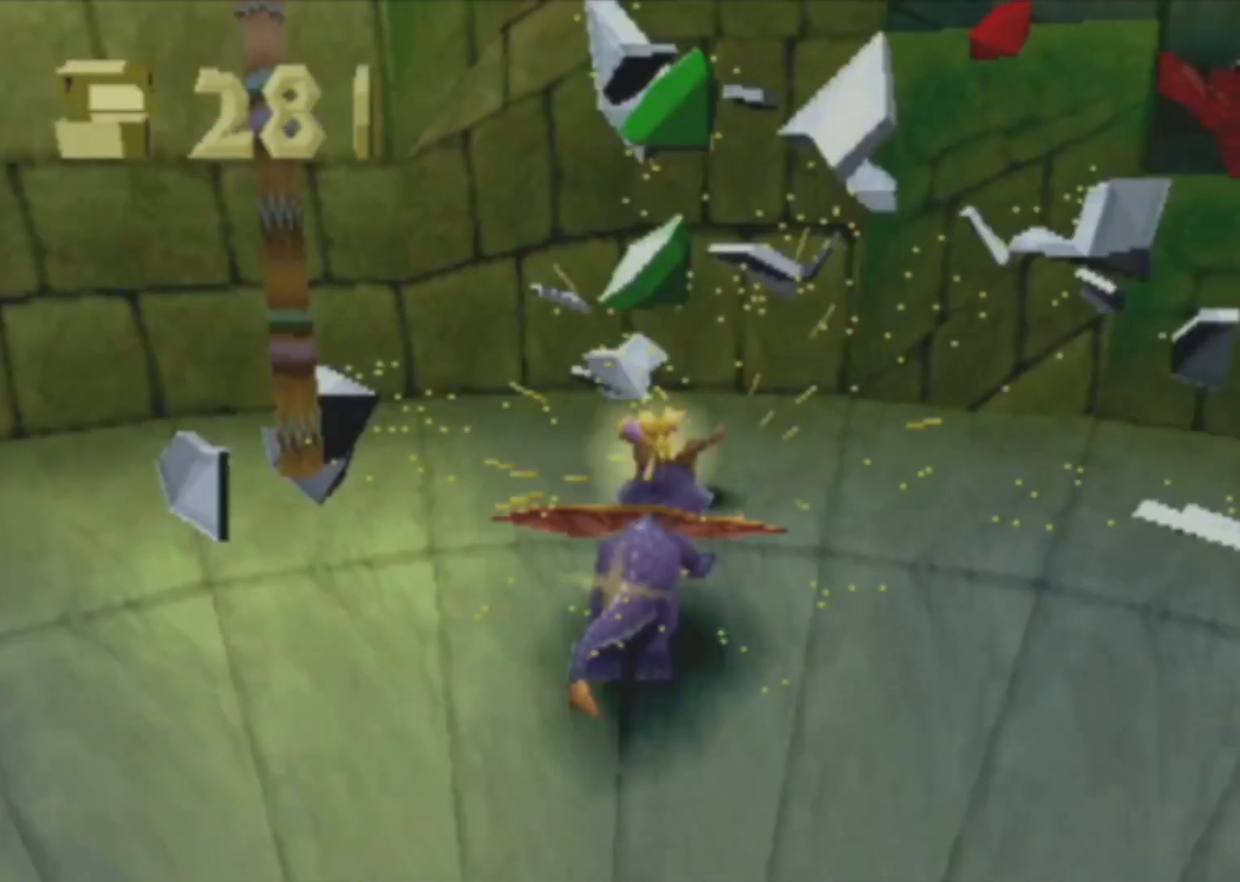
{"buttons": ["L2"], "left_stick": "center", "events": [[417, "left_stick", "center"]]}
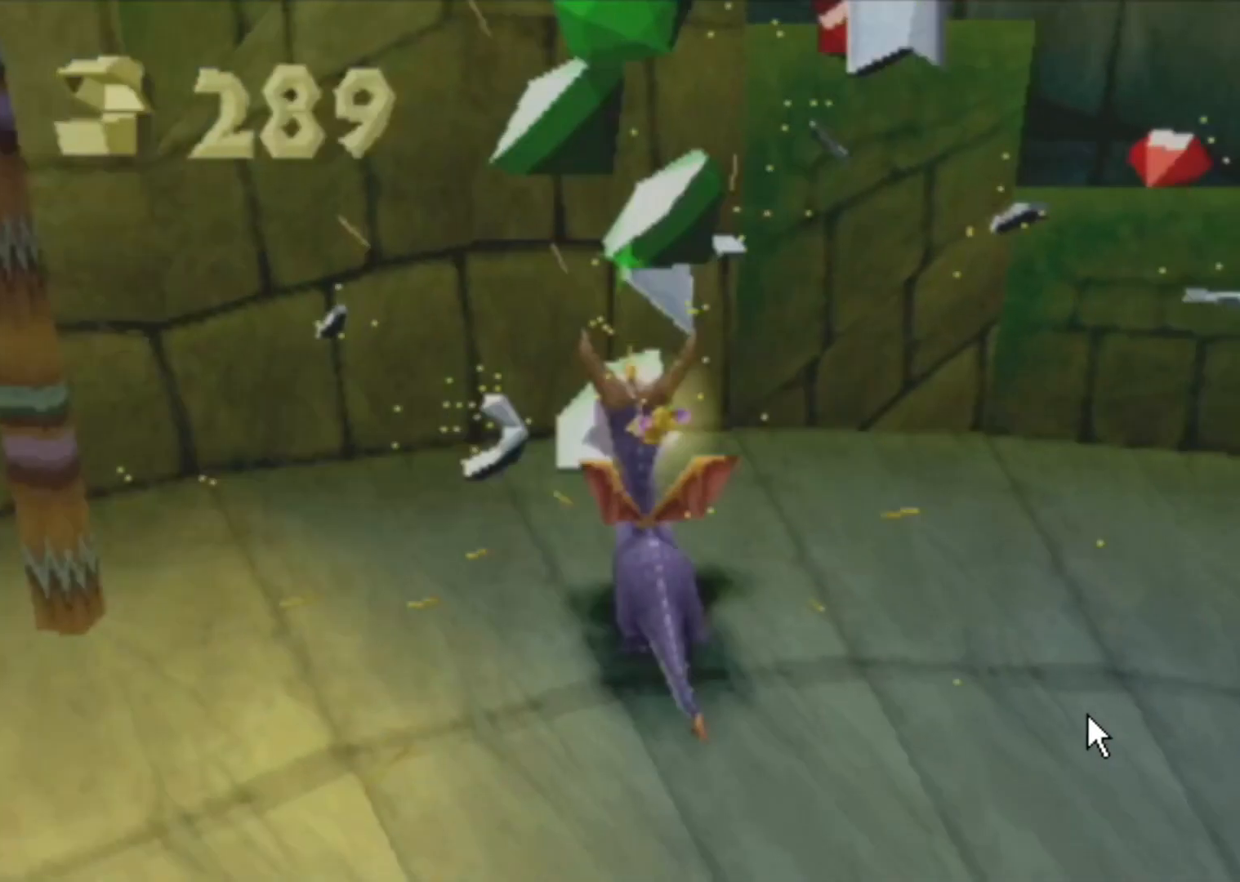
{"buttons": ["SQUARE", "L2"], "left_stick": "right", "events": [[300, "left_stick", "right"], [484, "SQUARE", "down"]]}
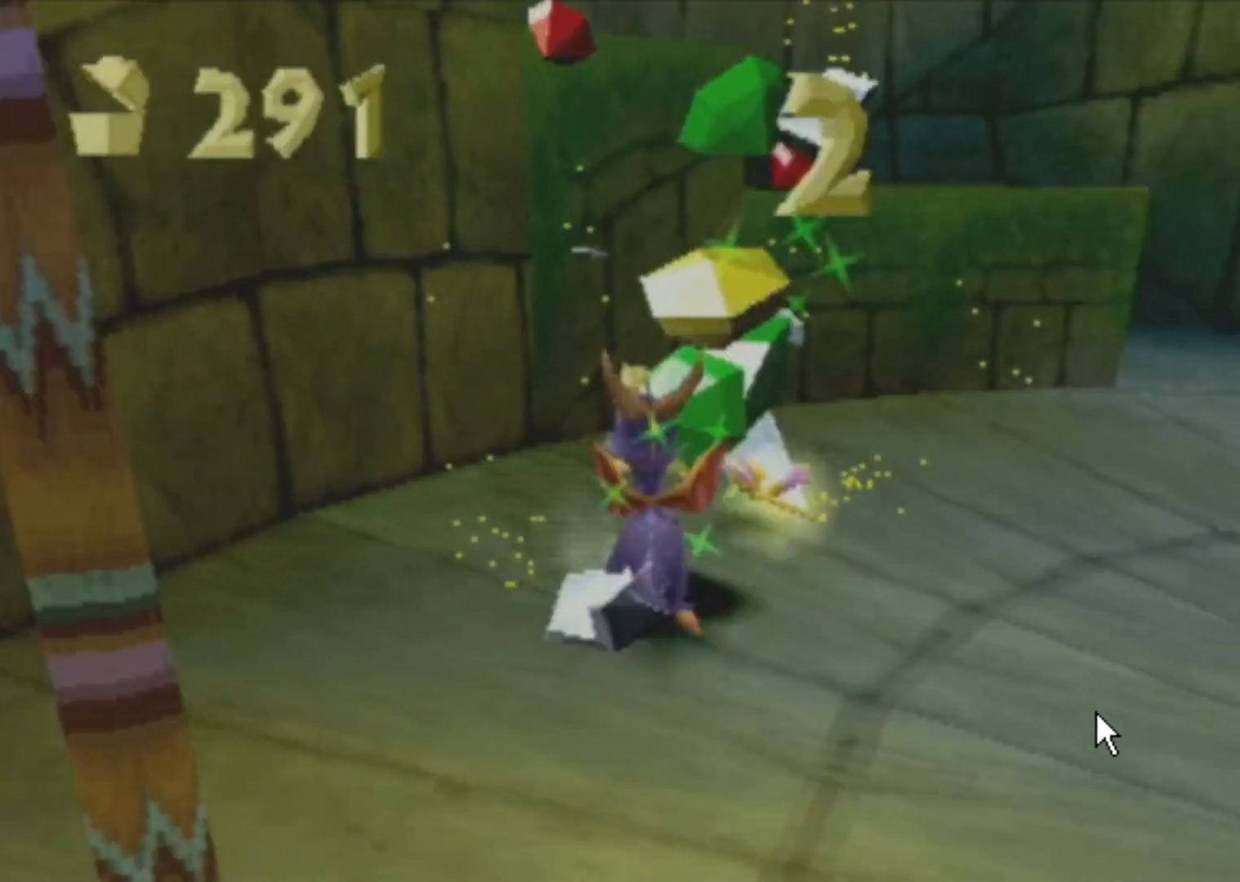
{"buttons": ["CROSS"], "left_stick": "up-right", "events": [[117, "L2", "up"], [117, "left_stick", "up"], [134, "SQUARE", "up"], [234, "CROSS", "down"], [234, "R2", "down"], [367, "left_stick", "up-right"], [384, "R2", "up"]]}
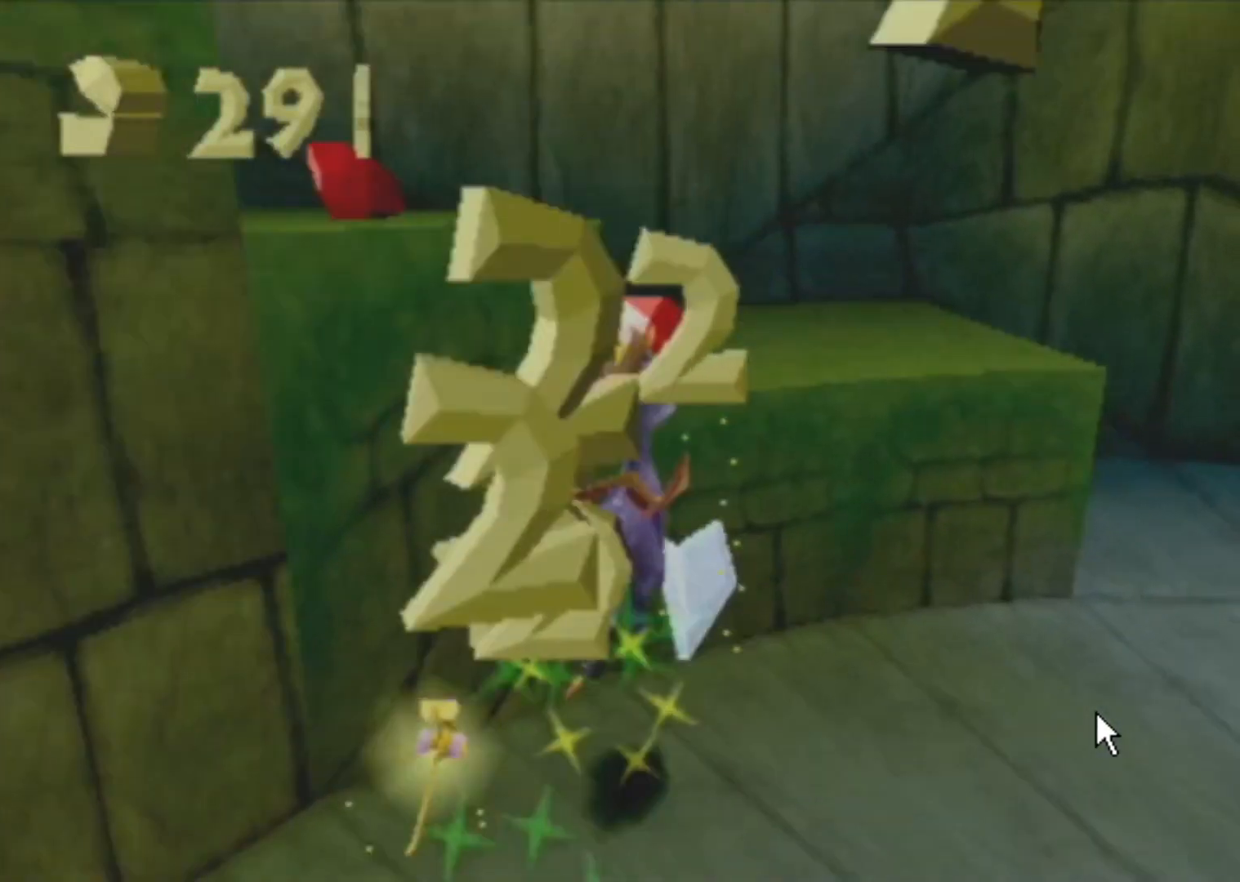
{"buttons": ["R2"], "left_stick": "down-left", "events": [[83, "CROSS", "up"], [117, "SQUARE", "down"], [150, "left_stick", "up-left"], [283, "SQUARE", "up"], [334, "left_stick", "down-left"], [384, "CROSS", "down"], [384, "R2", "down"], [500, "CROSS", "up"]]}
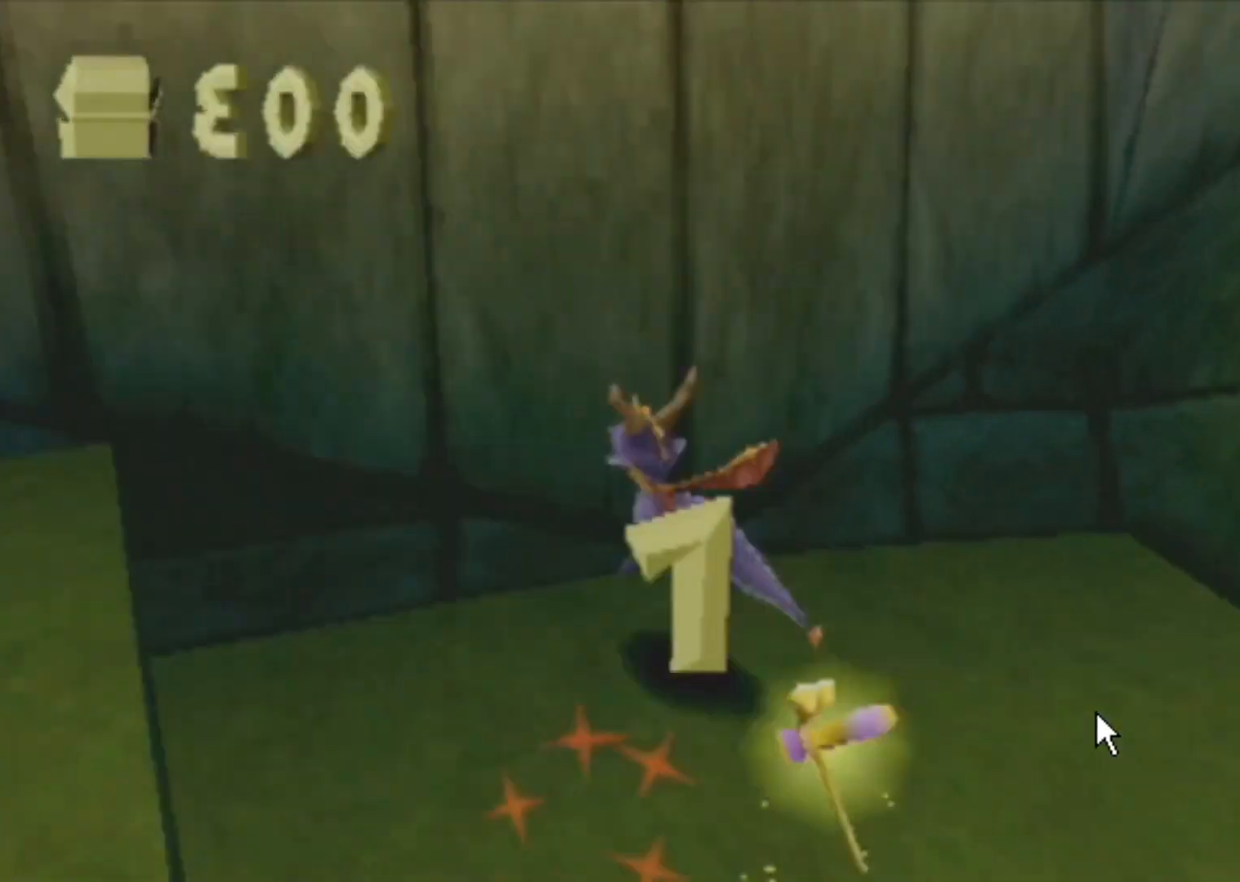
{"buttons": ["CROSS", "R2"], "left_stick": "left", "events": [[151, "R2", "up"], [167, "SQUARE", "down"], [301, "left_stick", "left"], [334, "SQUARE", "up"], [417, "CROSS", "down"], [417, "R2", "down"]]}
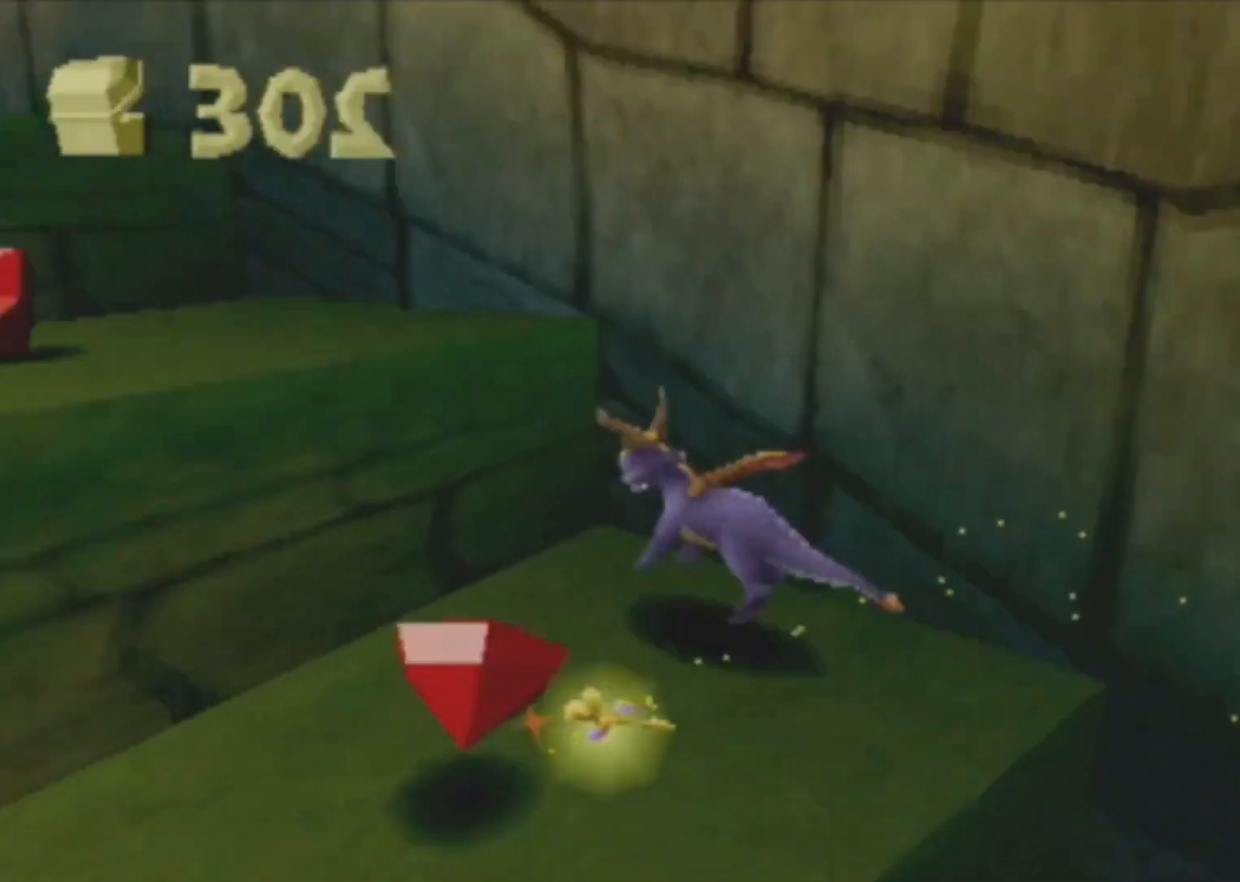
{"buttons": ["CROSS", "R2"], "left_stick": "up-left", "events": [[133, "CROSS", "up"], [133, "R2", "up"], [167, "left_stick", "up-left"], [183, "SQUARE", "down"], [317, "SQUARE", "up"], [317, "left_stick", "up"], [417, "CROSS", "down"], [434, "R2", "down"], [500, "left_stick", "up-left"]]}
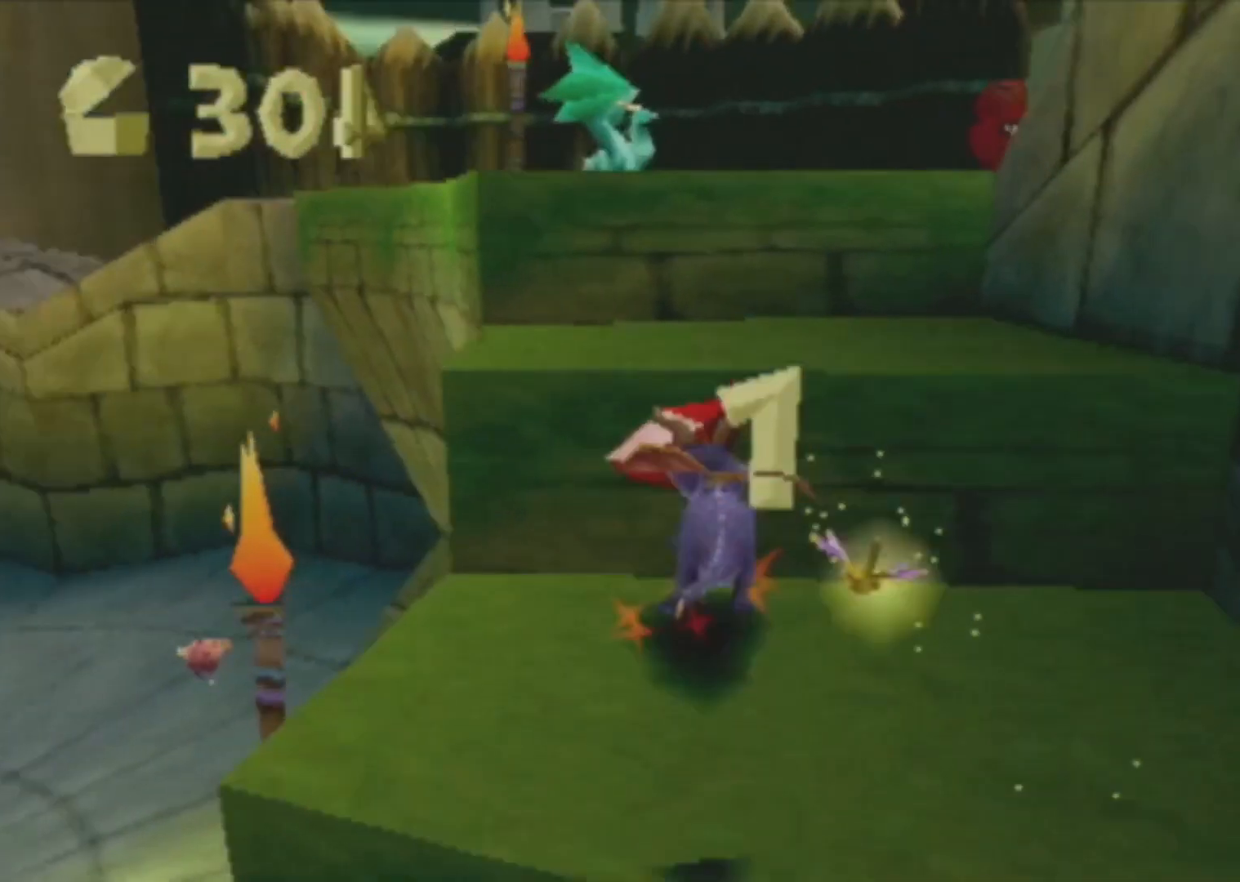
{"buttons": ["SQUARE"], "left_stick": "up-right", "events": [[17, "R2", "up"], [100, "left_stick", "up"], [384, "CROSS", "up"], [417, "SQUARE", "down"], [468, "left_stick", "up-right"]]}
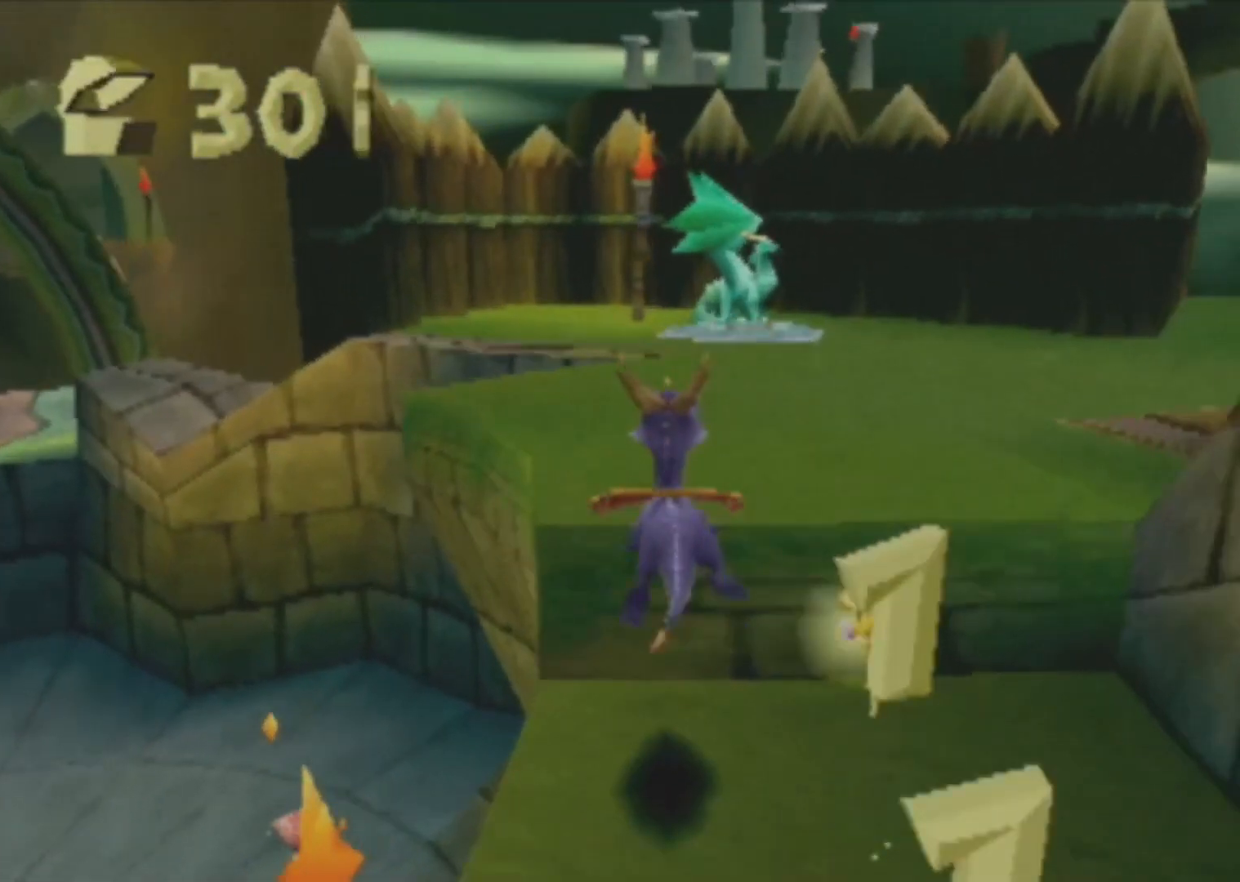
{"buttons": ["SQUARE"], "left_stick": "center", "events": [[50, "CROSS", "down"], [83, "left_stick", "center"], [200, "CROSS", "up"], [417, "left_stick", "left"], [484, "left_stick", "center"]]}
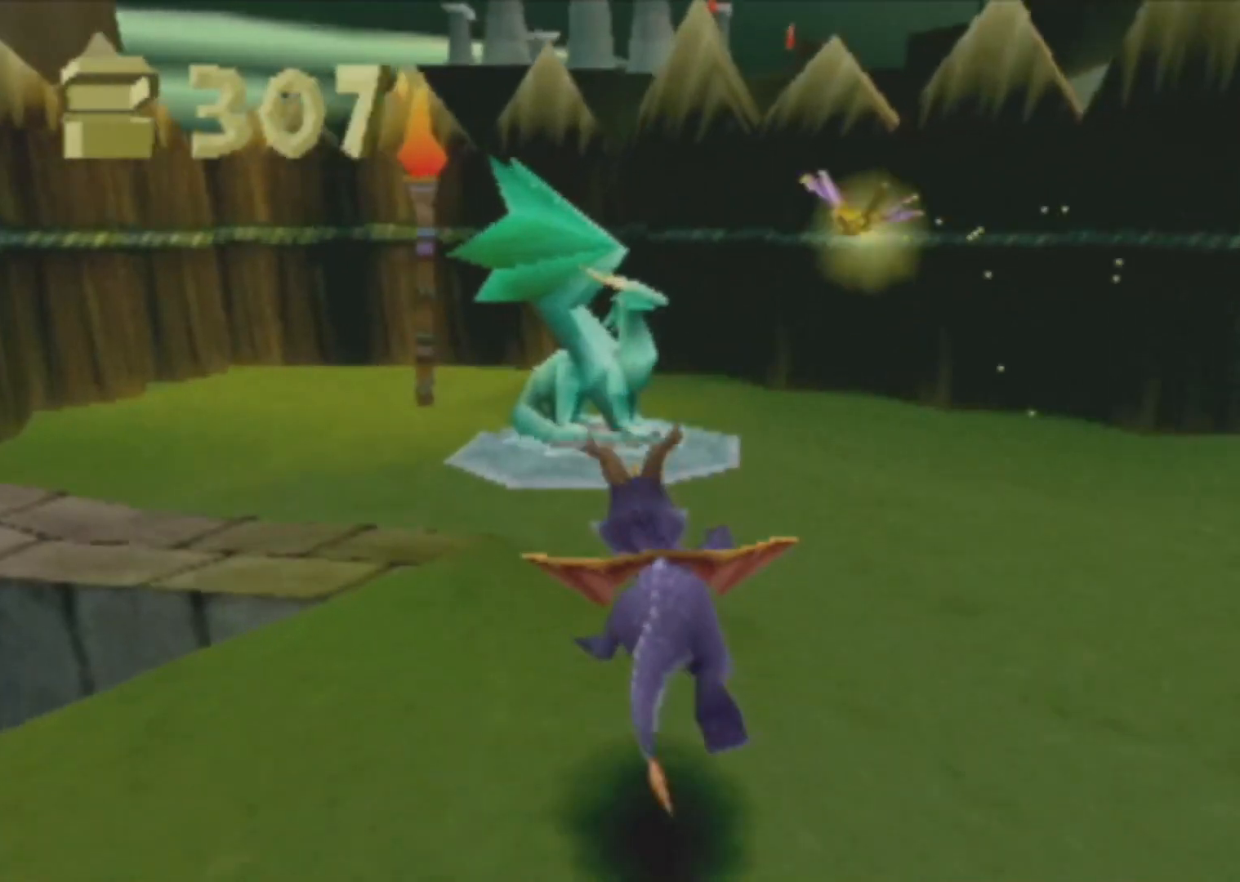
{"buttons": [], "left_stick": "center", "events": [[401, "SQUARE", "up"]]}
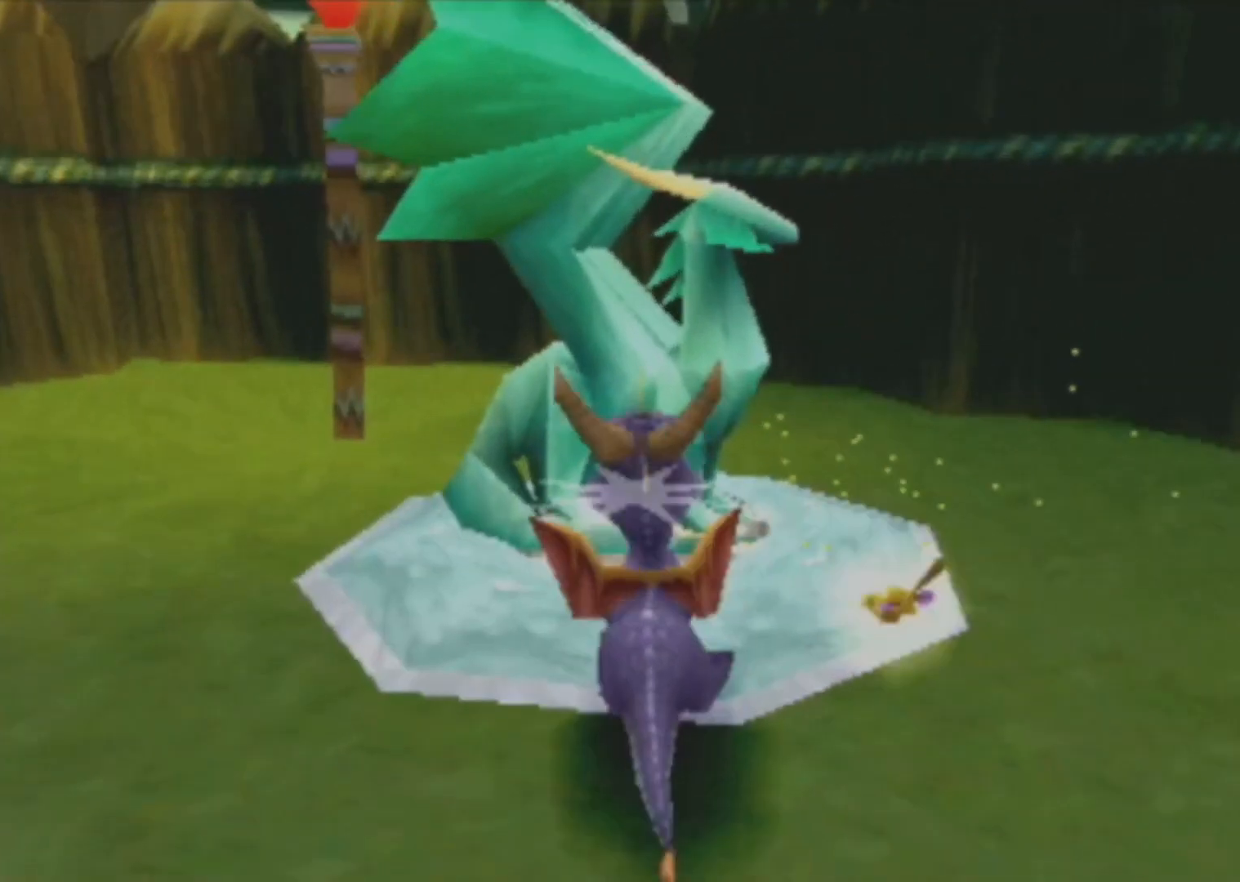
{"buttons": [], "left_stick": "center", "events": []}
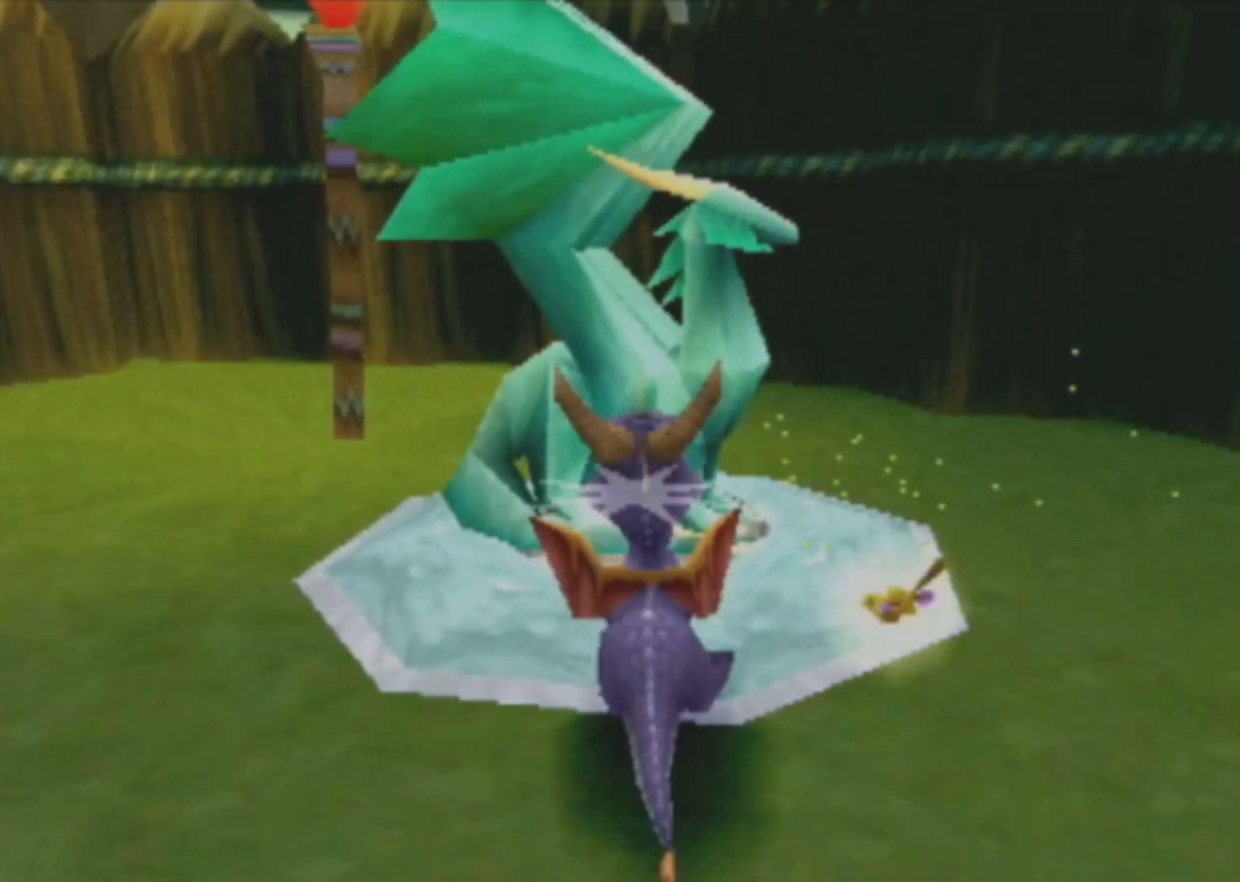
{"buttons": ["SQUARE"], "left_stick": "center", "events": [[134, "SQUARE", "down"]]}
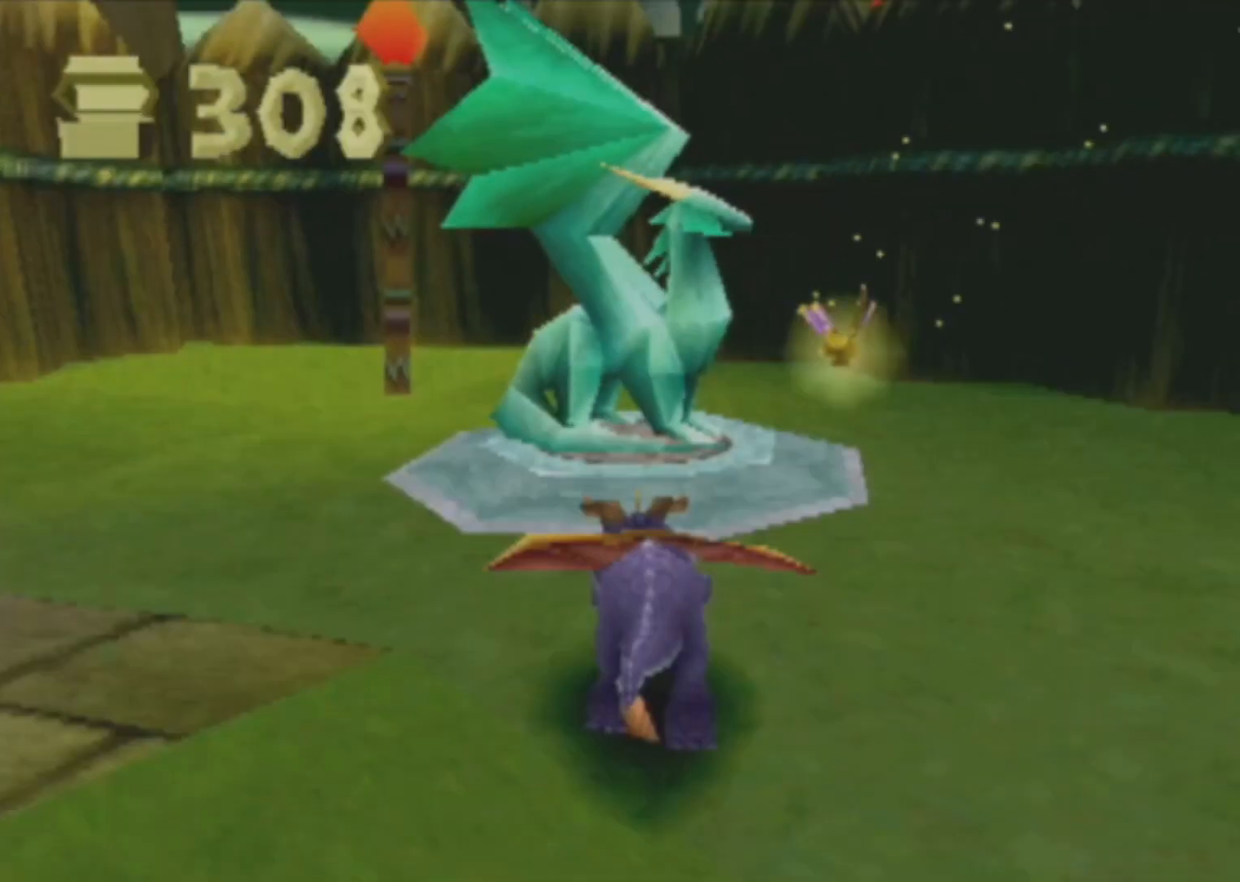
{"buttons": ["SQUARE"], "left_stick": "center", "events": []}